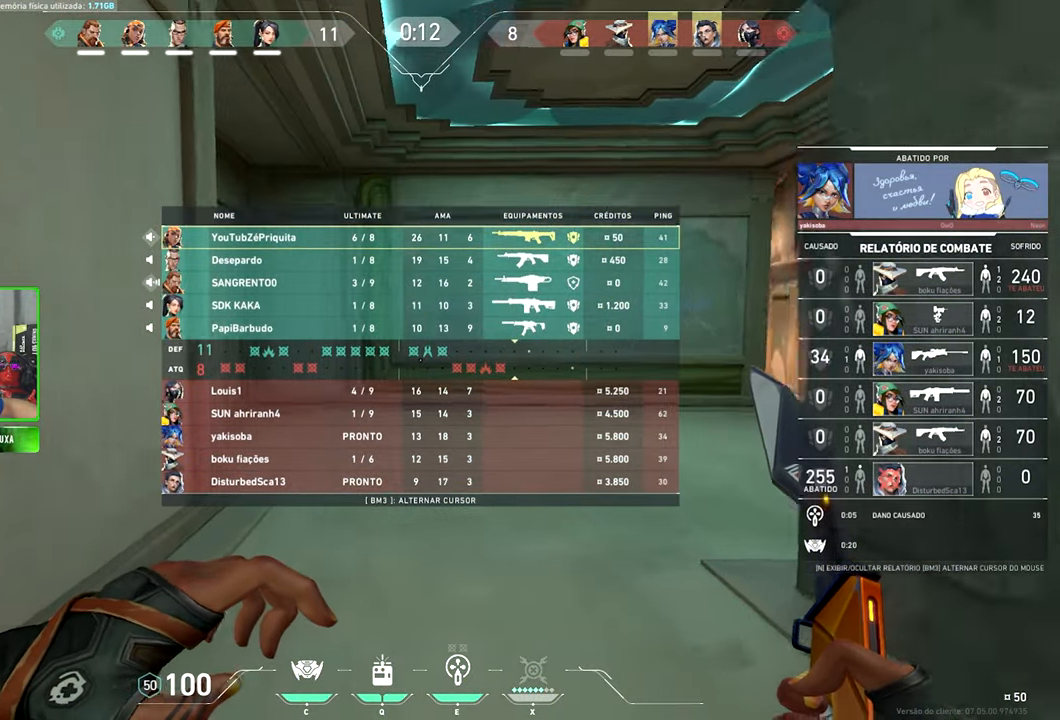
Gameplay with keyboard and mouse; each line is a JSON object with the keys and mouse buttons held at the frame after it. "events" lists presses ("down") and releases ("up") of "1", "2", "3", "4", "5", "a", "alt", "c", "caps_lock", "ctrl", "d", "e", "f", "g", "q", "r", "s", "shift", "space", "t", "tab", "v", "w", "x", "z", "mouse_left", "mouse_wheel" and "mouse_right" between this image and that frame as [ms after this image, input, new state], when the widget could be followed in between. "mouse_left", "mouse_wheel", "mouse_right" = the "left", "wheel", "right" buttons of the "mouse" list. No other keys are recorded. "wheel" means that the mouse wheel is clicked or scrolled. "mouse_move" is the direction in which the mouse moves at that frame (one of eight, or "still"), when it could be read.
{"keys": ["w"], "mouse": [], "mouse_move": "still", "events": [[284, "v", "up"], [367, "tab", "up"]]}
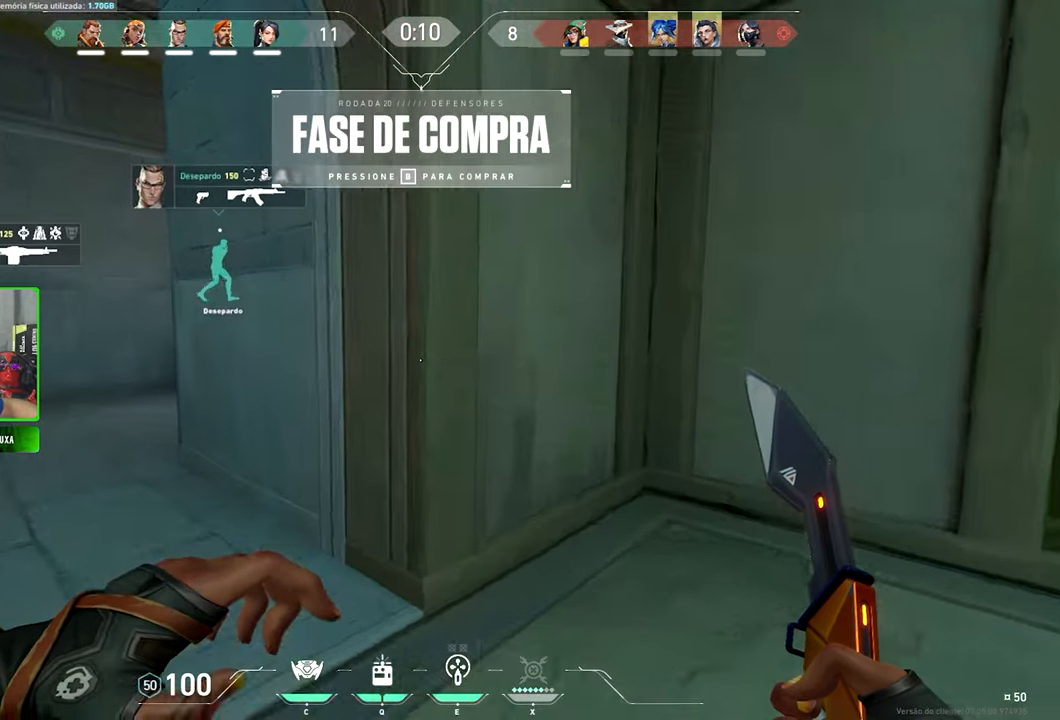
{"keys": ["d", "w"], "mouse": [], "mouse_move": "right", "events": [[17, "a", "down"], [200, "a", "up"], [300, "mouse_left", "down"], [450, "d", "down"], [450, "mouse_left", "up"]]}
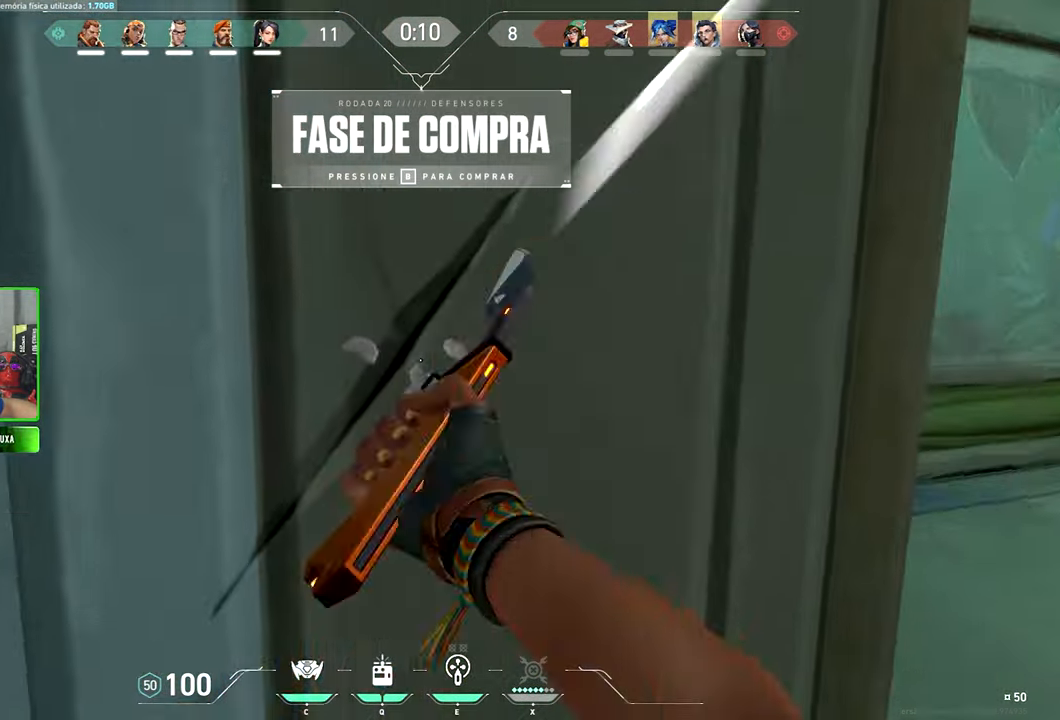
{"keys": ["w"], "mouse": [], "mouse_move": "still", "events": [[400, "d", "up"]]}
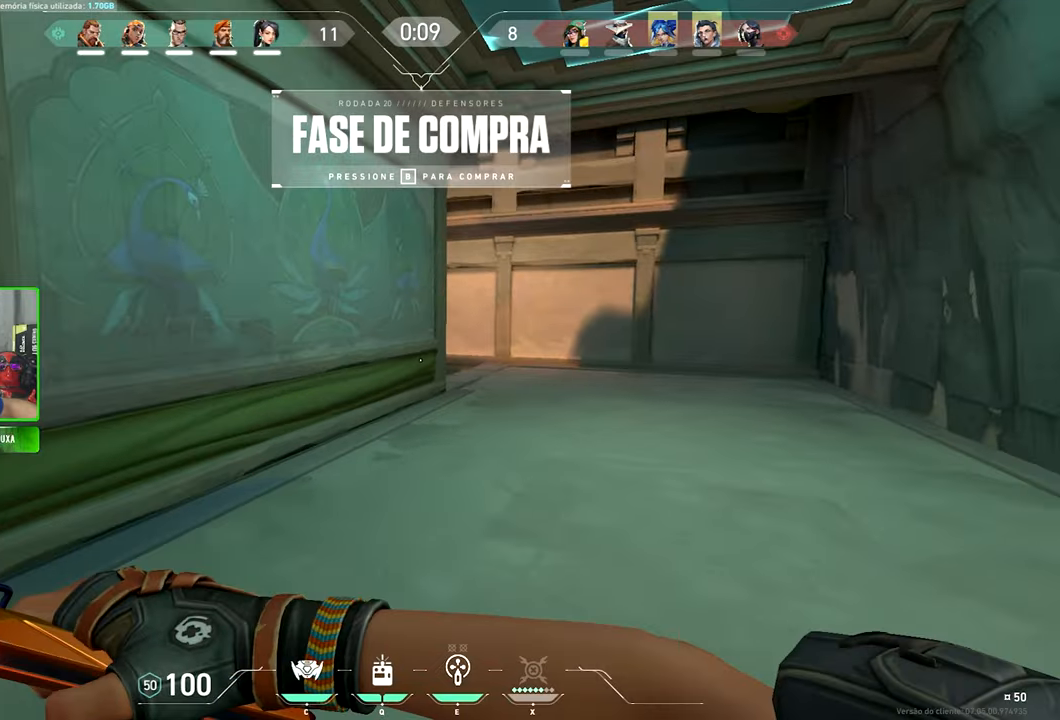
{"keys": ["v", "w"], "mouse": [], "mouse_move": "still", "events": [[233, "v", "down"]]}
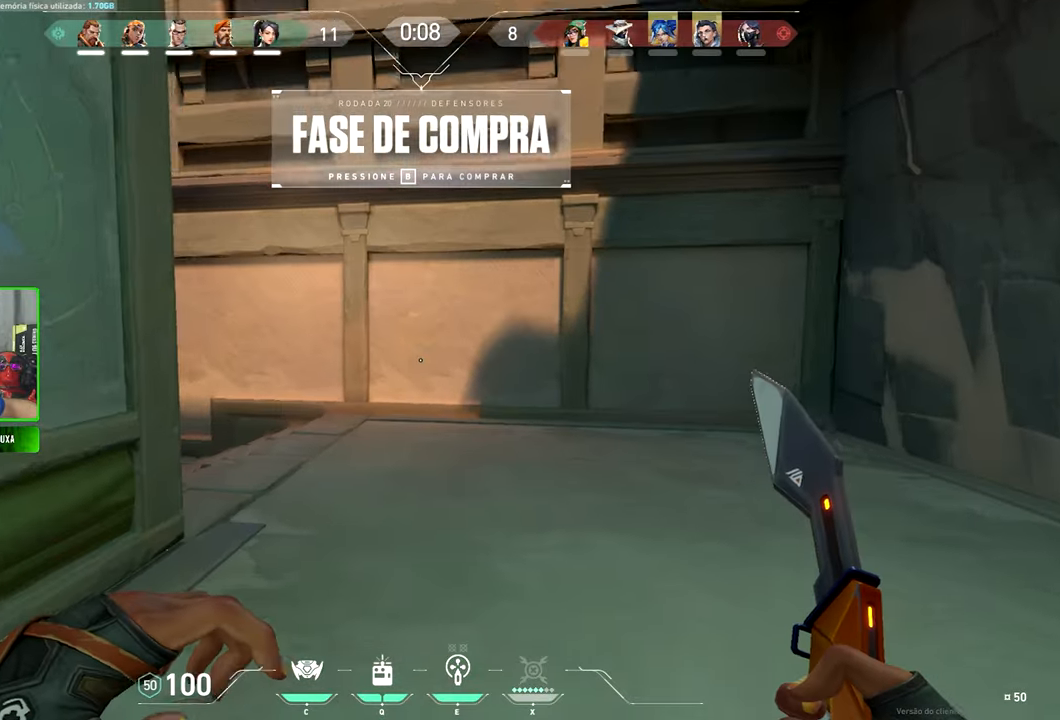
{"keys": ["v", "w"], "mouse": [], "mouse_move": "left", "events": [[50, "a", "down"], [233, "a", "up"]]}
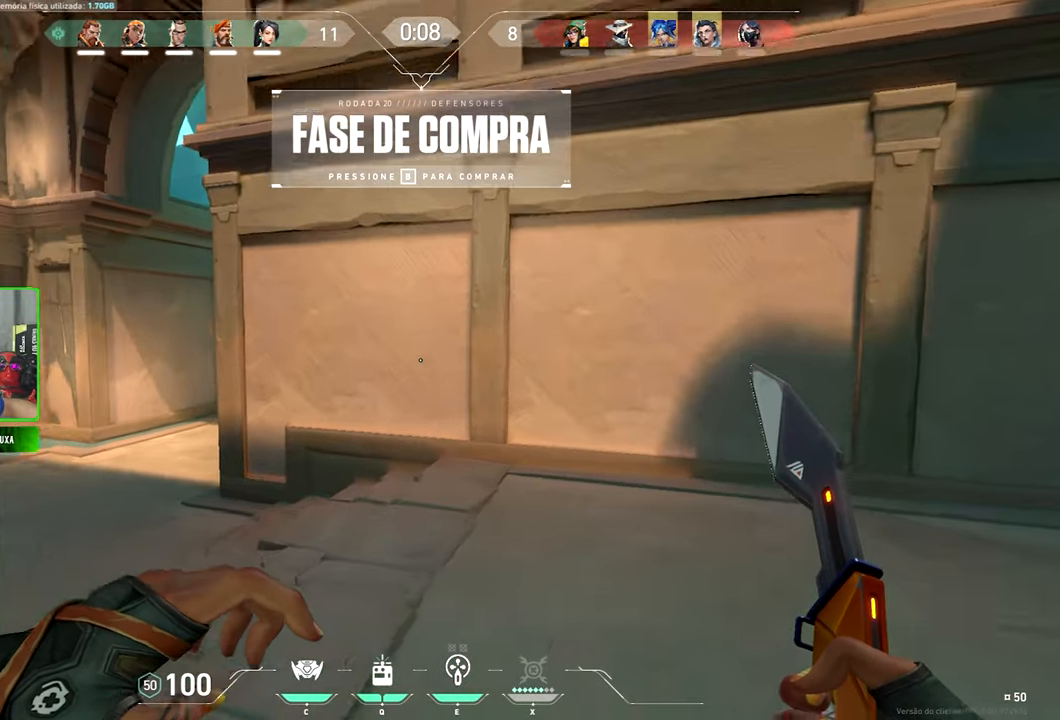
{"keys": ["v", "w"], "mouse": [], "mouse_move": "still", "events": [[66, "a", "down"], [483, "a", "up"]]}
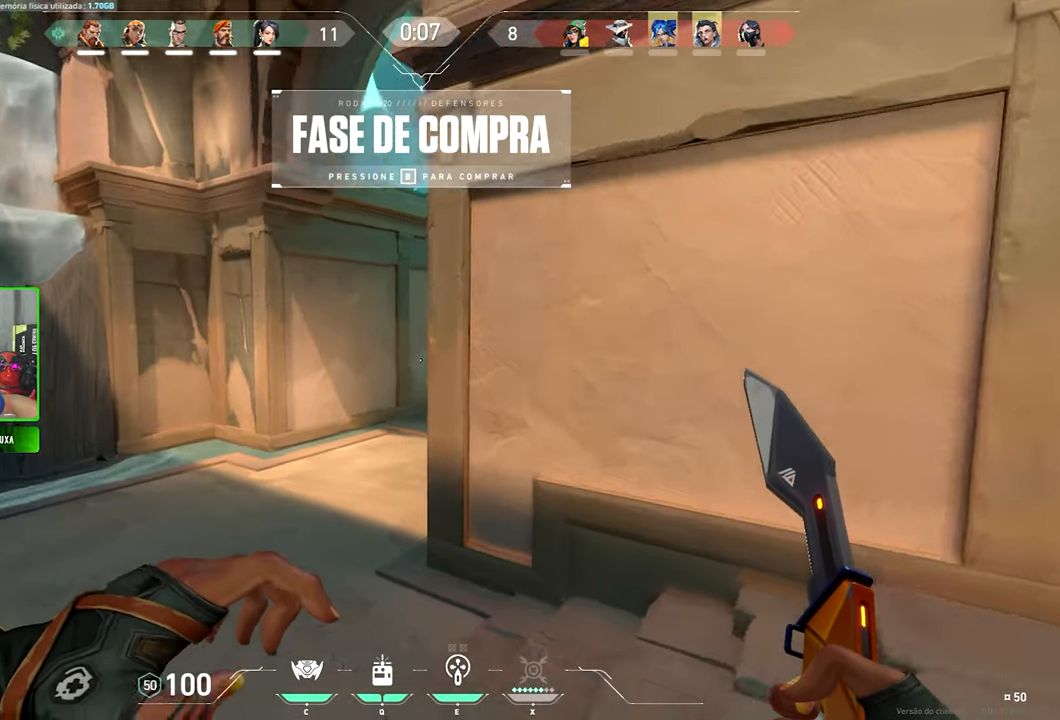
{"keys": ["v", "w"], "mouse": [], "mouse_move": "right", "events": [[133, "a", "down"], [350, "a", "up"]]}
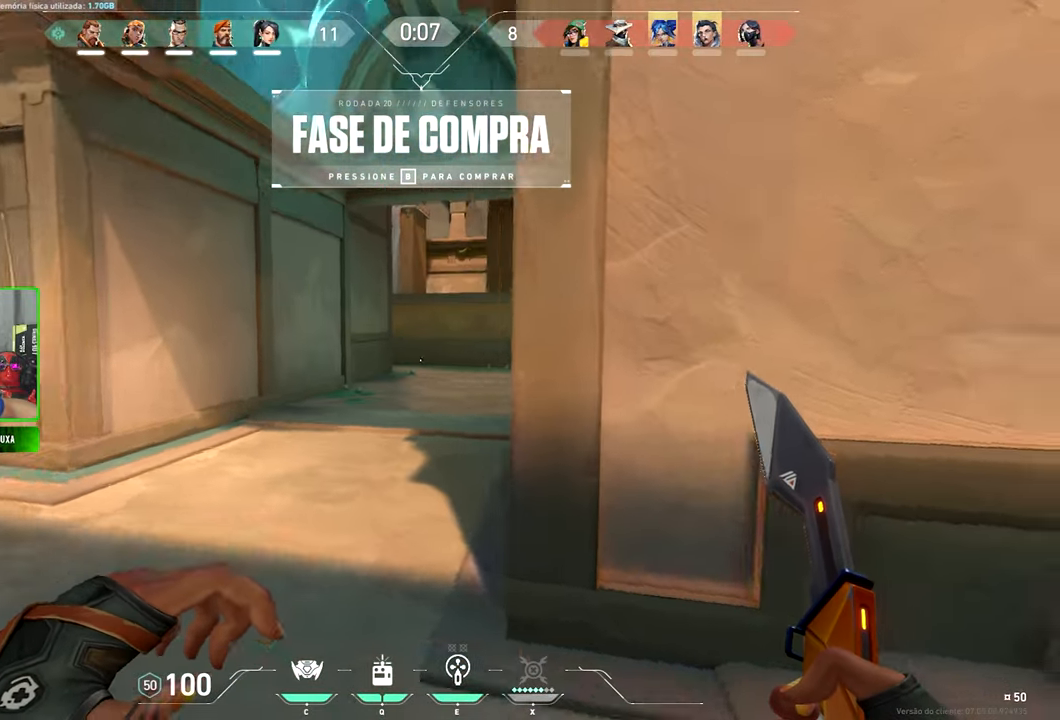
{"keys": ["v", "w"], "mouse": [], "mouse_move": "right", "events": [[200, "a", "down"], [233, "a", "up"]]}
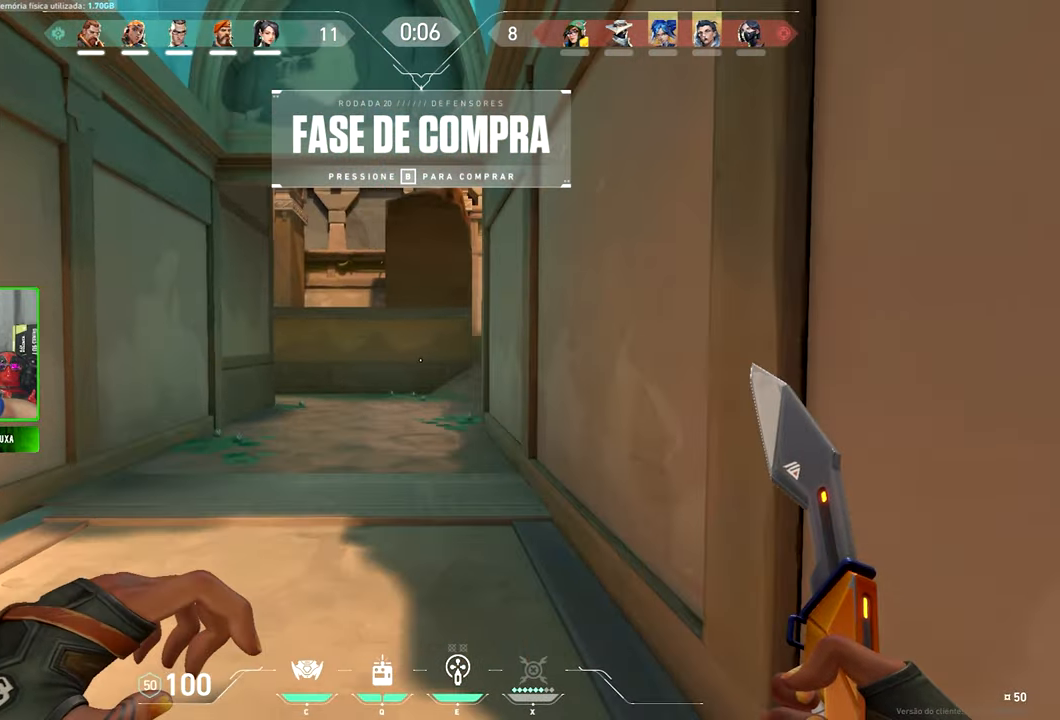
{"keys": ["v", "w"], "mouse": [], "mouse_move": "still", "events": []}
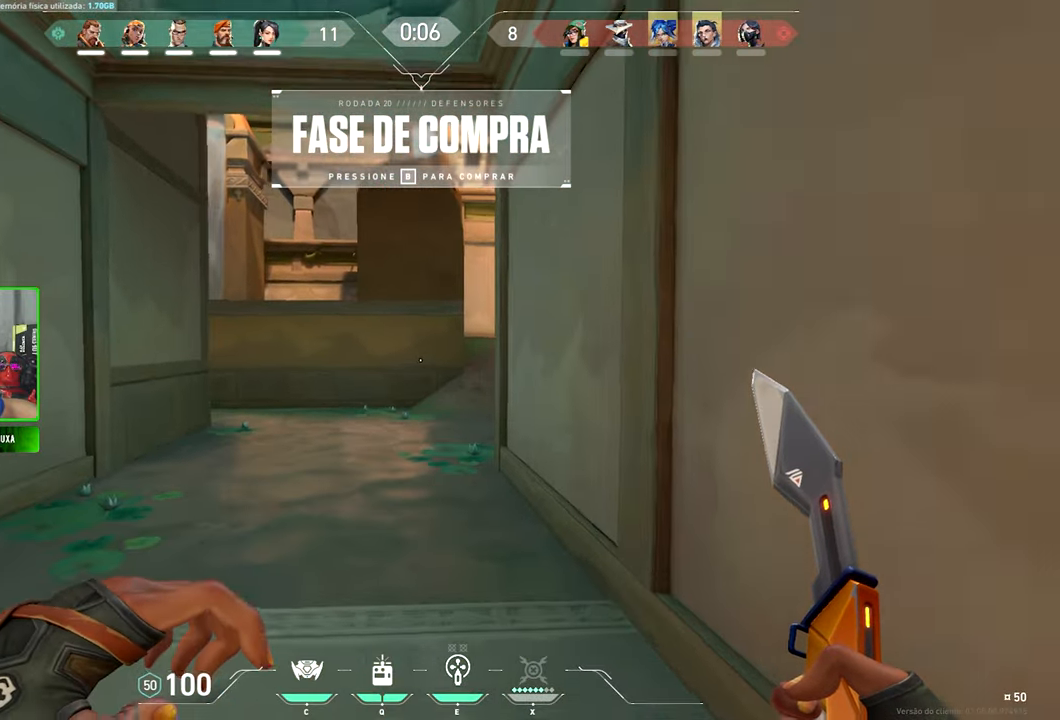
{"keys": ["v", "w"], "mouse": [], "mouse_move": "still", "events": []}
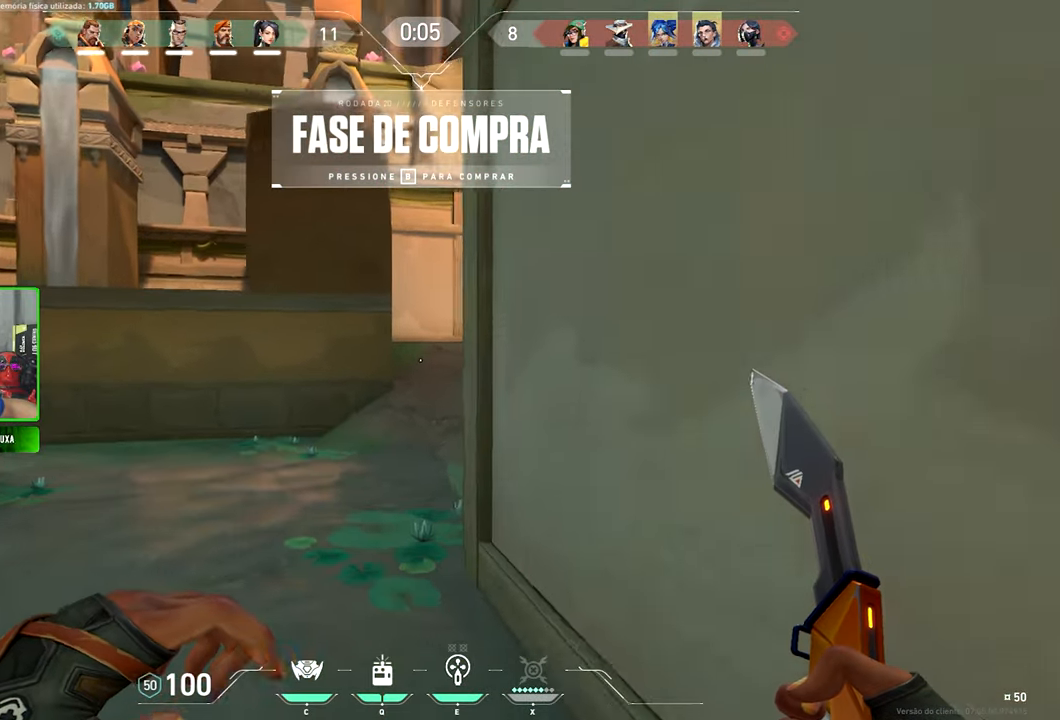
{"keys": ["v", "w"], "mouse": [], "mouse_move": "still", "events": []}
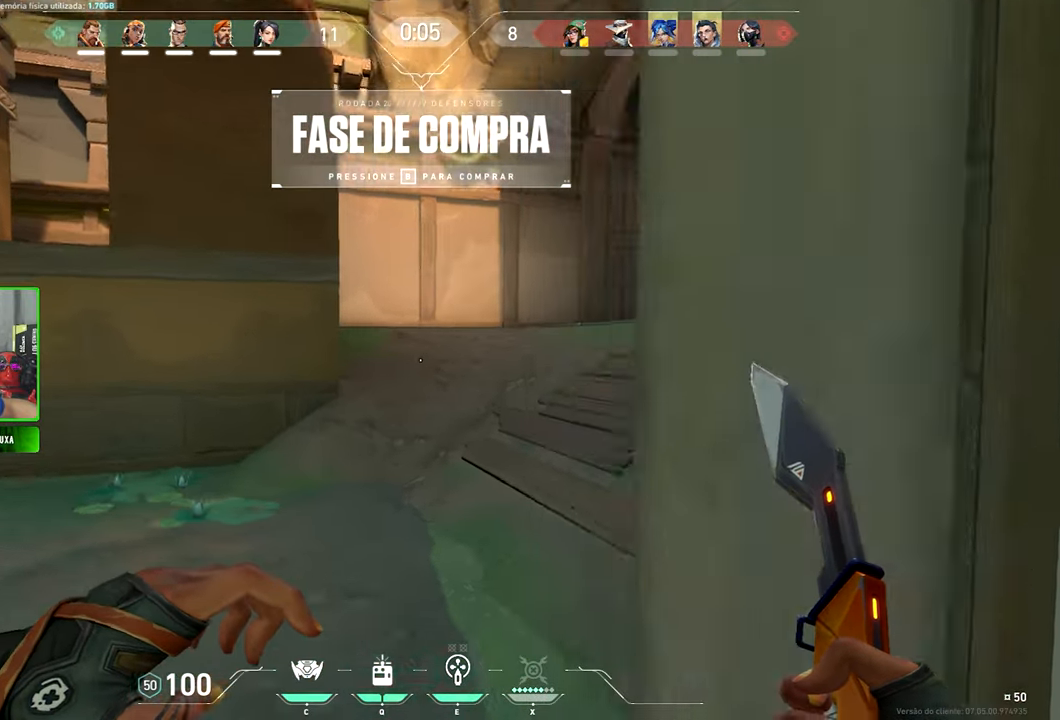
{"keys": ["v", "w"], "mouse": [], "mouse_move": "still", "events": []}
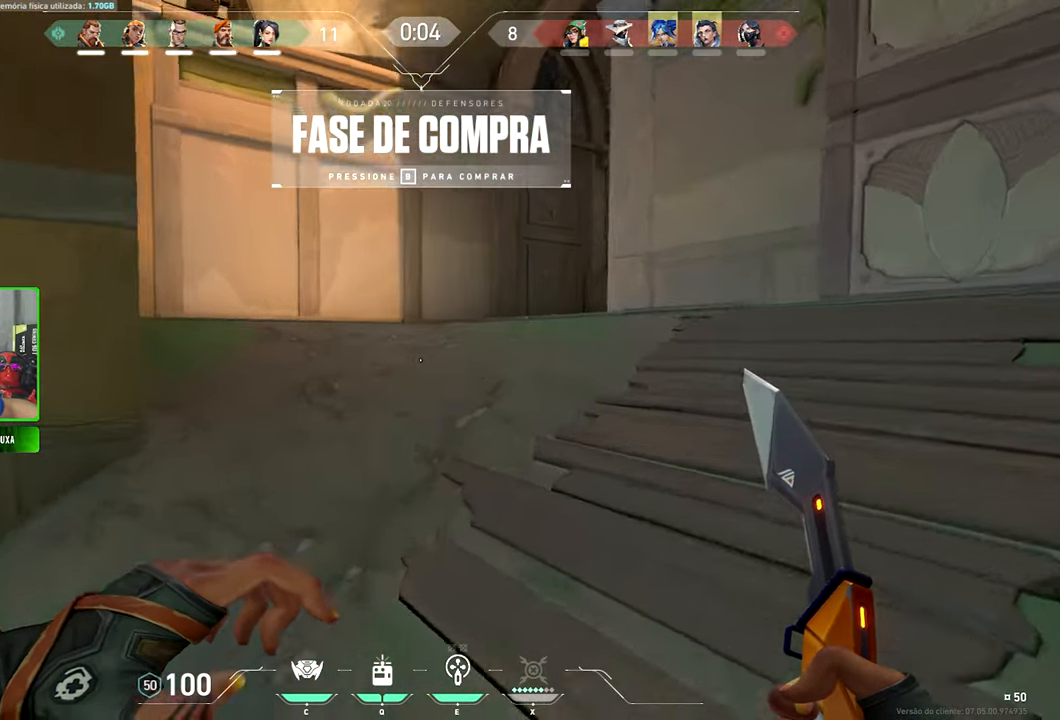
{"keys": ["v", "w"], "mouse": [], "mouse_move": "still", "events": [[33, "space", "down"], [83, "space", "up"]]}
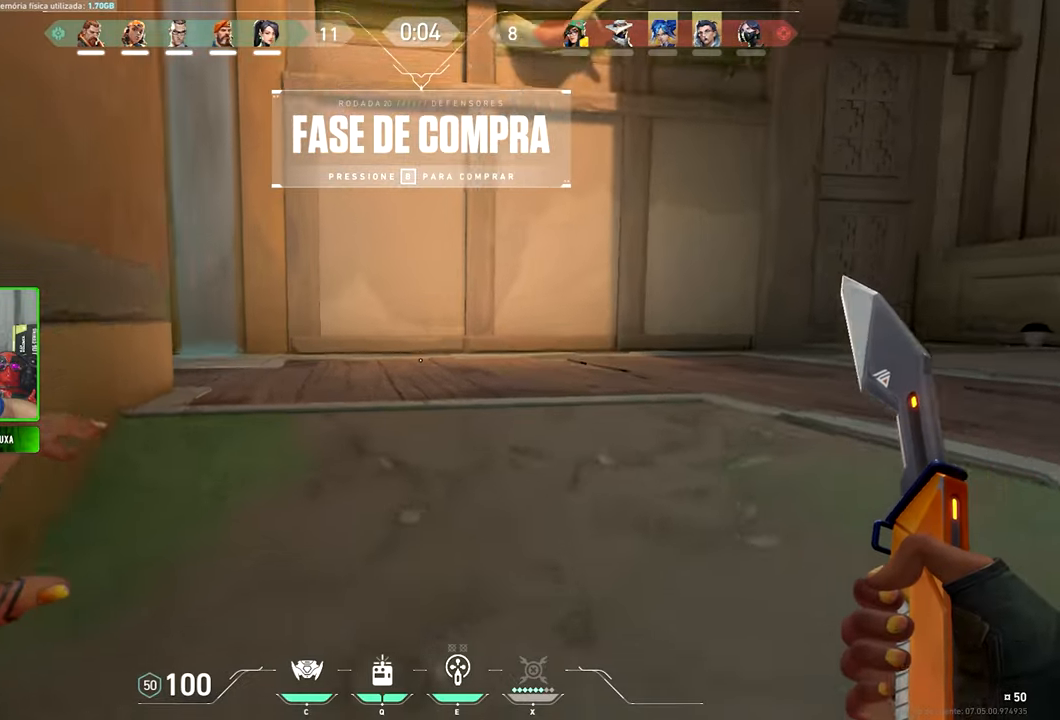
{"keys": ["v", "w"], "mouse": [], "mouse_move": "left", "events": [[100, "space", "down"], [183, "a", "down"], [183, "space", "up"], [383, "a", "up"]]}
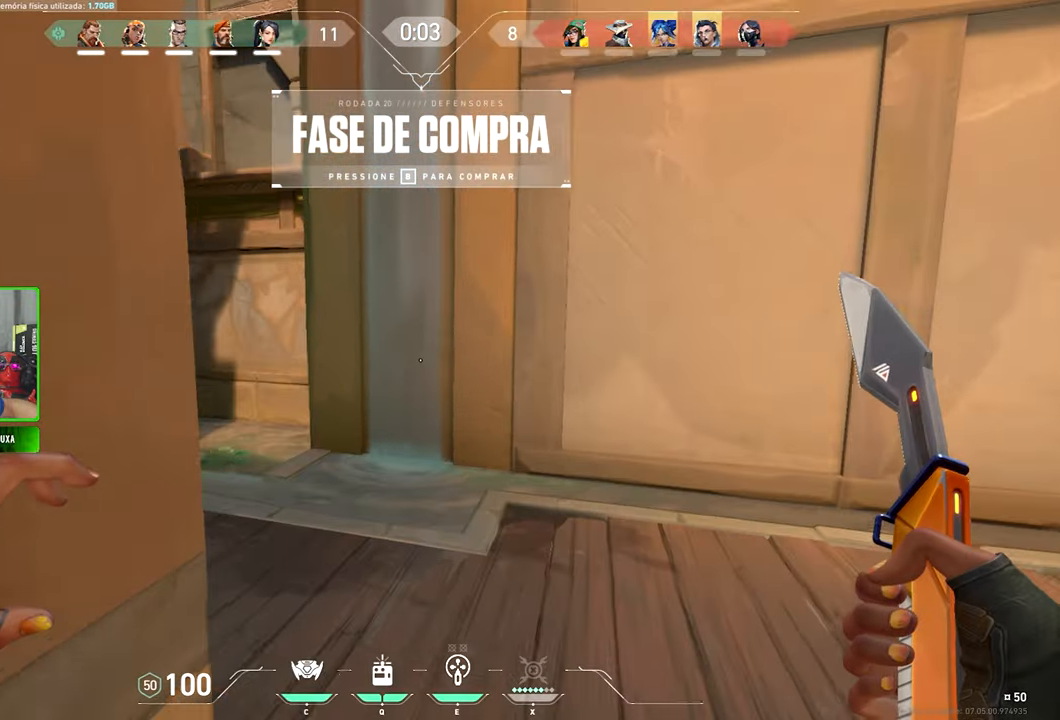
{"keys": ["v", "w"], "mouse": [], "mouse_move": "left", "events": [[167, "space", "down"], [217, "a", "down"], [333, "space", "up"], [383, "a", "up"]]}
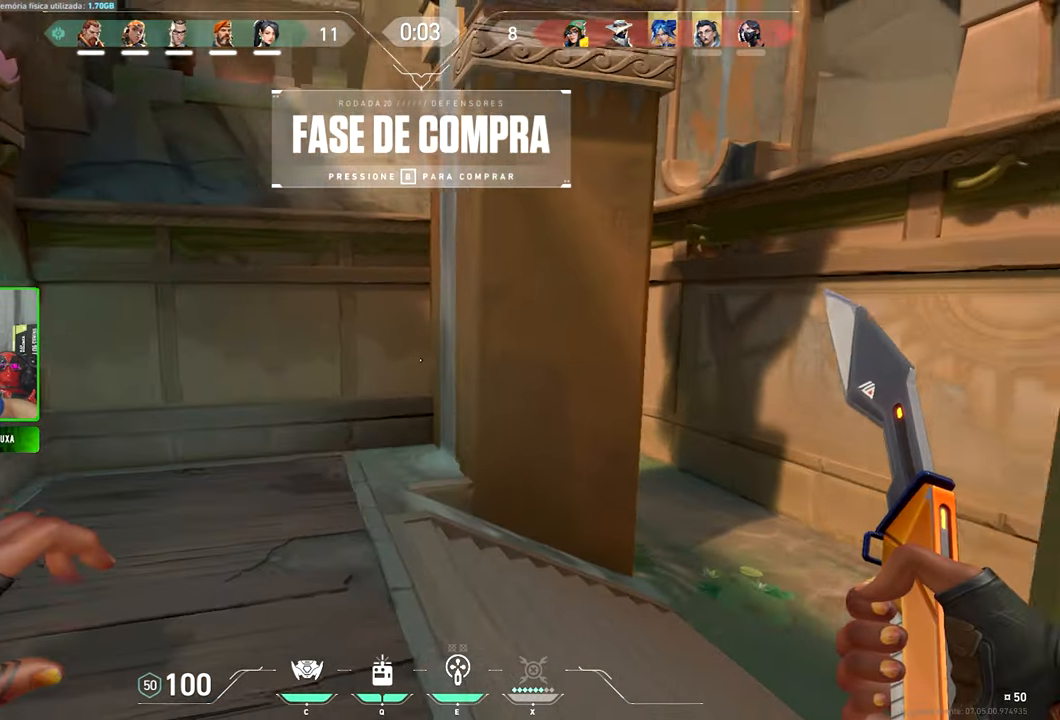
{"keys": ["v", "w"], "mouse": [], "mouse_move": "right", "events": [[83, "a", "down"], [367, "space", "down"], [500, "a", "up"], [500, "space", "up"]]}
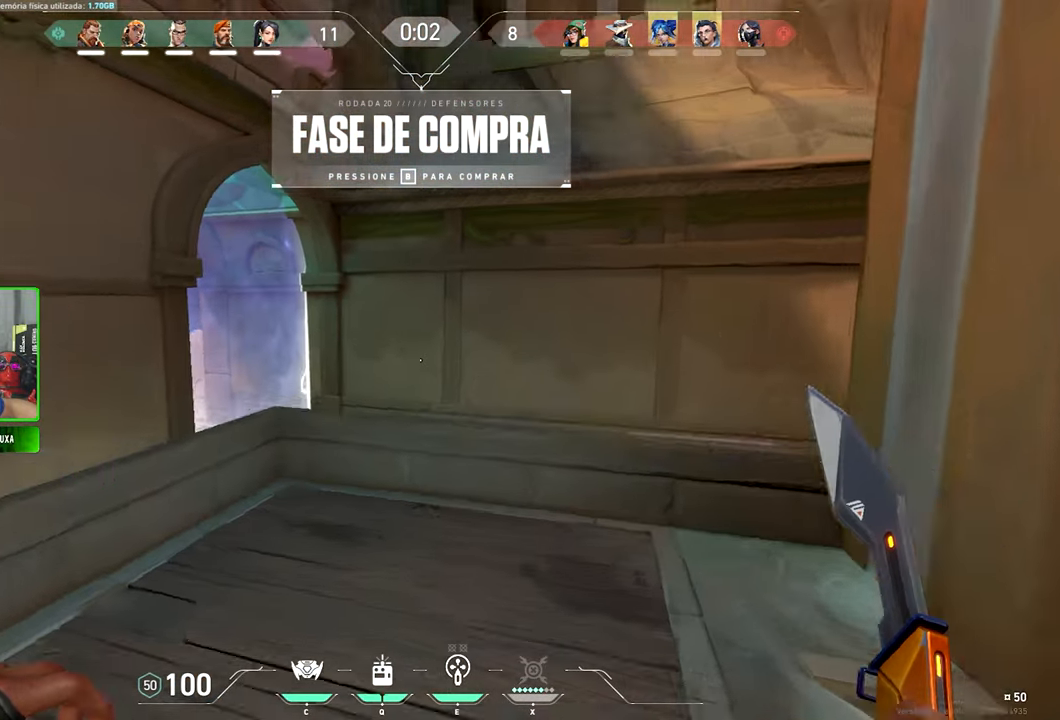
{"keys": ["caps_lock", "s"], "mouse": [], "mouse_move": "still", "events": [[133, "a", "down"], [217, "a", "up"], [217, "caps_lock", "down"], [217, "v", "up"], [217, "w", "up"], [333, "s", "down"]]}
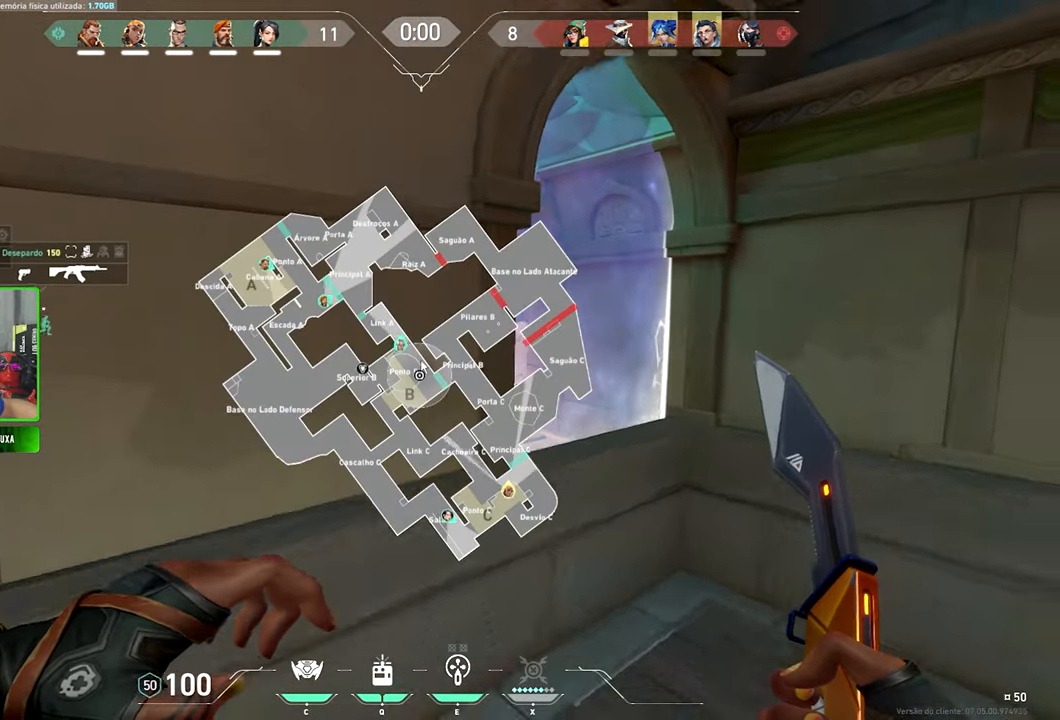
{"keys": ["caps_lock"], "mouse": [], "mouse_move": "still", "events": [[200, "s", "up"]]}
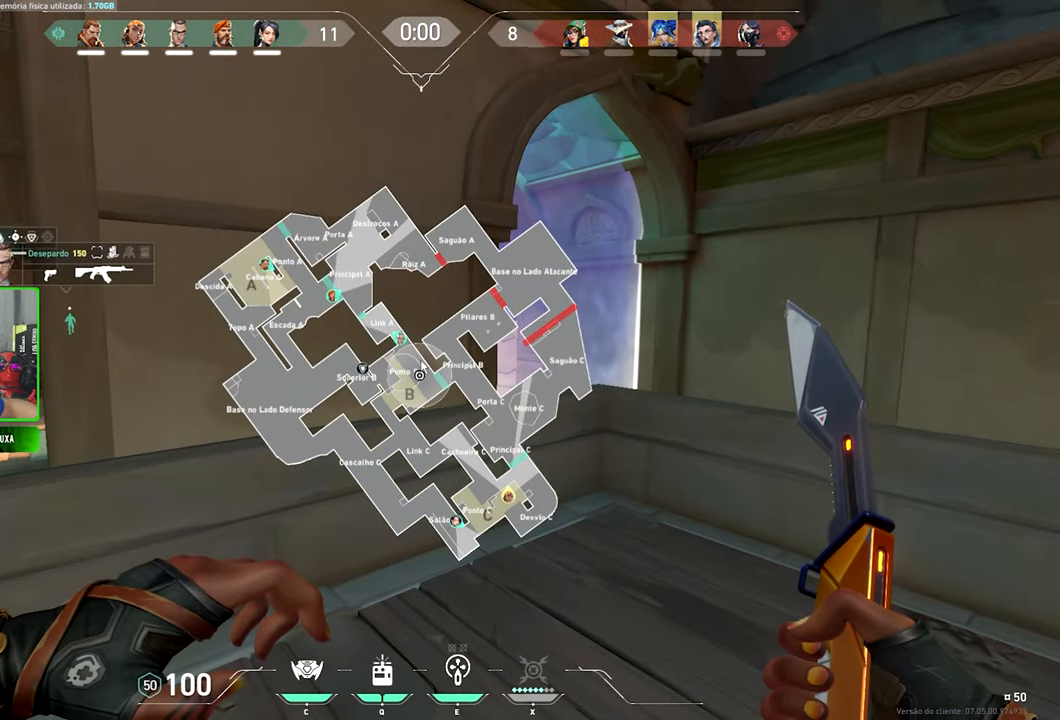
{"keys": ["caps_lock"], "mouse": [], "mouse_move": "still", "events": []}
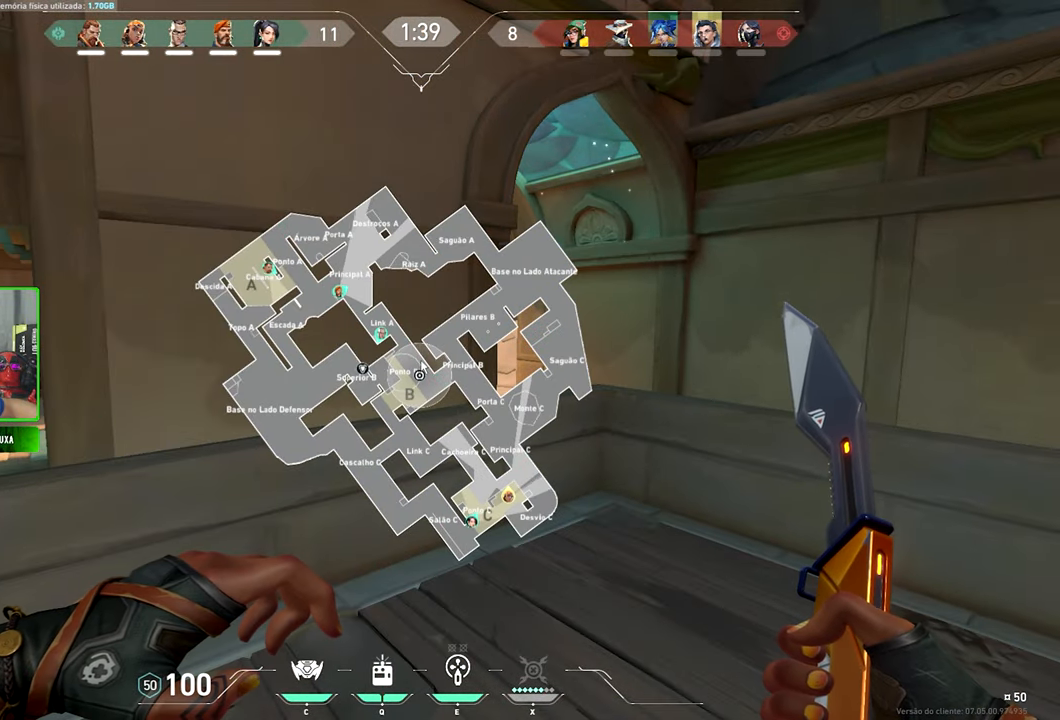
{"keys": ["d"], "mouse": [], "mouse_move": "still", "events": [[150, "caps_lock", "up"], [150, "w", "down"], [267, "space", "down"], [383, "d", "down"], [417, "space", "up"], [500, "w", "up"]]}
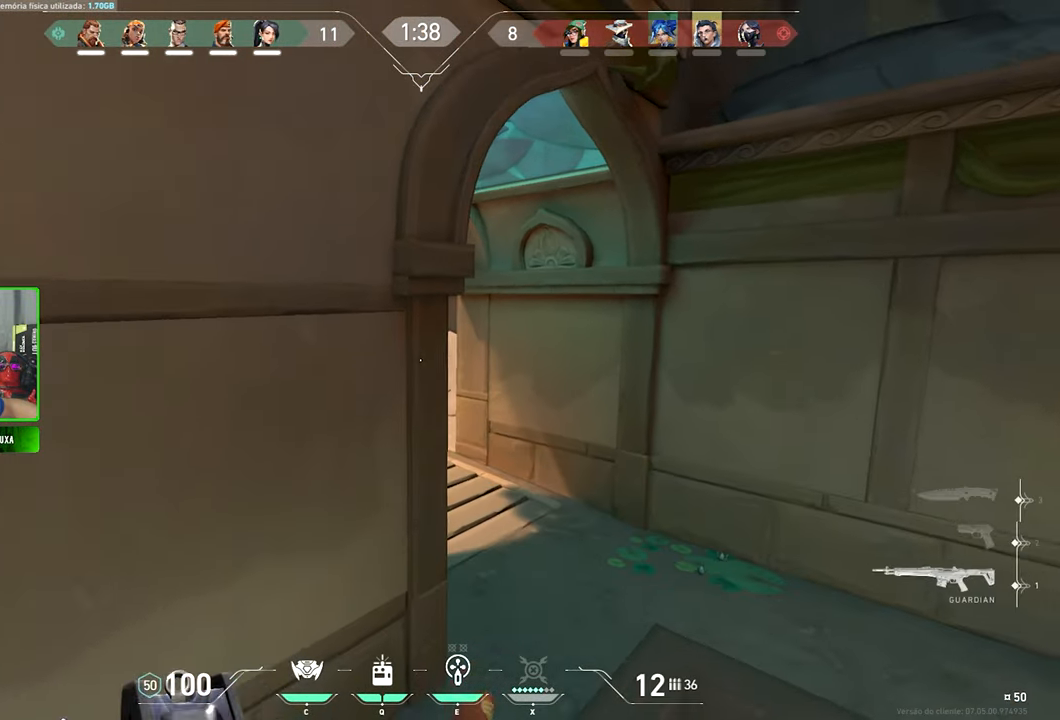
{"keys": ["s"], "mouse": ["right"], "mouse_move": "still", "events": [[250, "a", "down"], [250, "d", "up"], [333, "s", "down"], [383, "a", "up"], [383, "mouse_right", "down"]]}
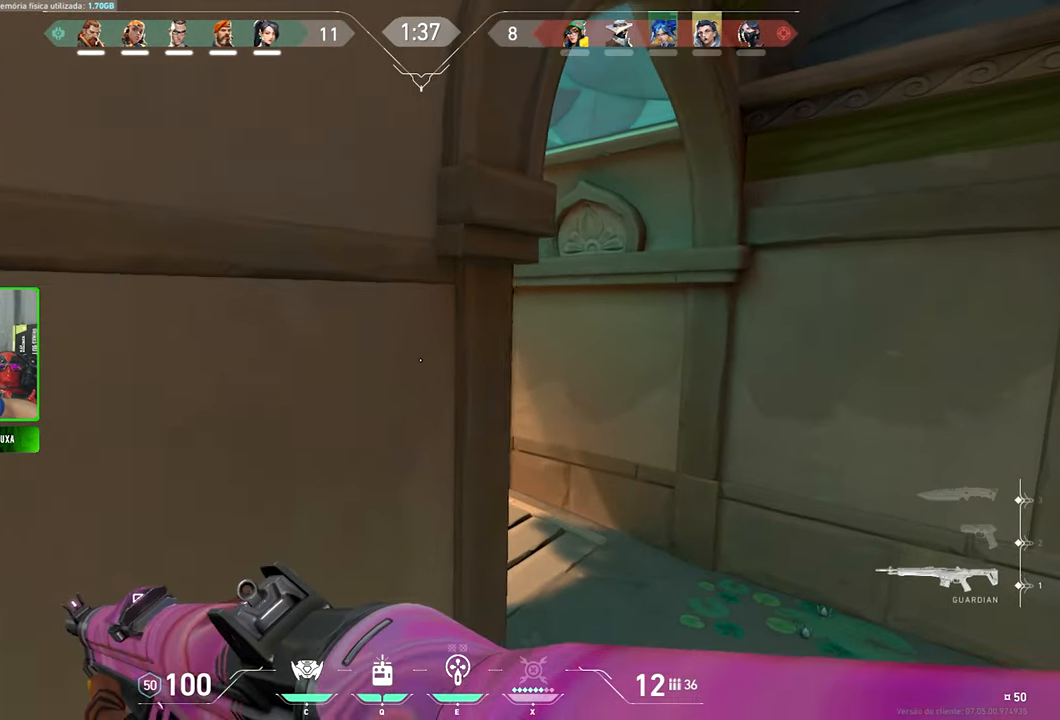
{"keys": ["d", "shift", "w"], "mouse": [], "mouse_move": "still", "events": [[83, "d", "down"], [117, "d", "up"], [117, "mouse_right", "up"], [117, "s", "up"], [117, "shift", "down"], [117, "w", "down"], [450, "d", "down"]]}
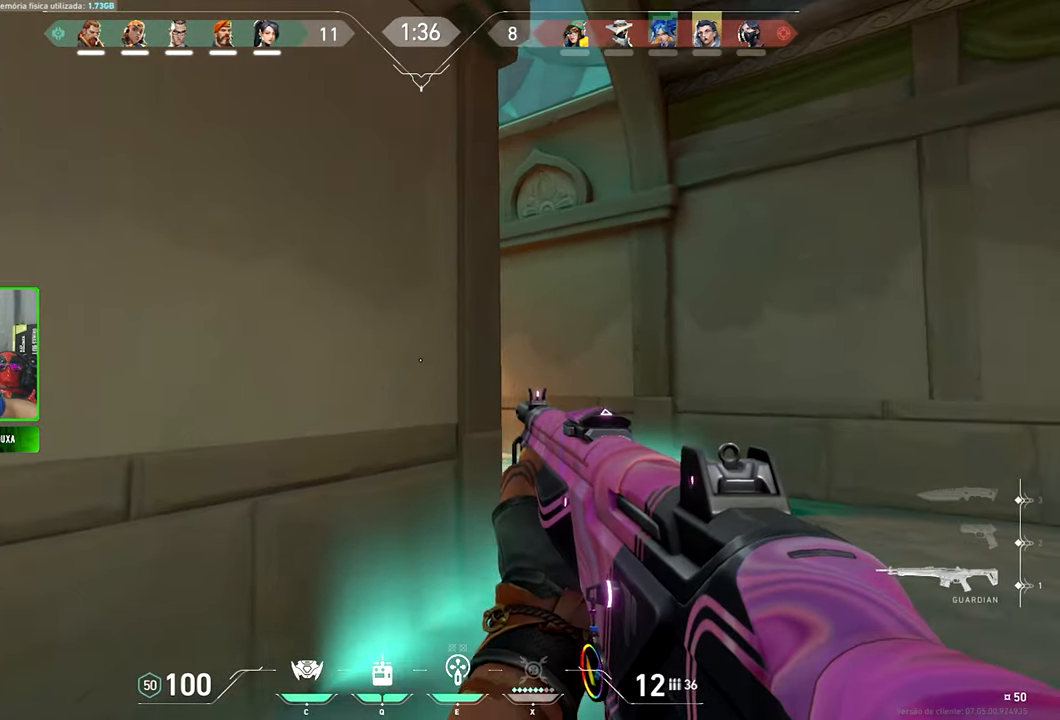
{"keys": ["d", "w"], "mouse": [], "mouse_move": "still", "events": [[367, "d", "up"], [500, "d", "down"], [500, "shift", "up"]]}
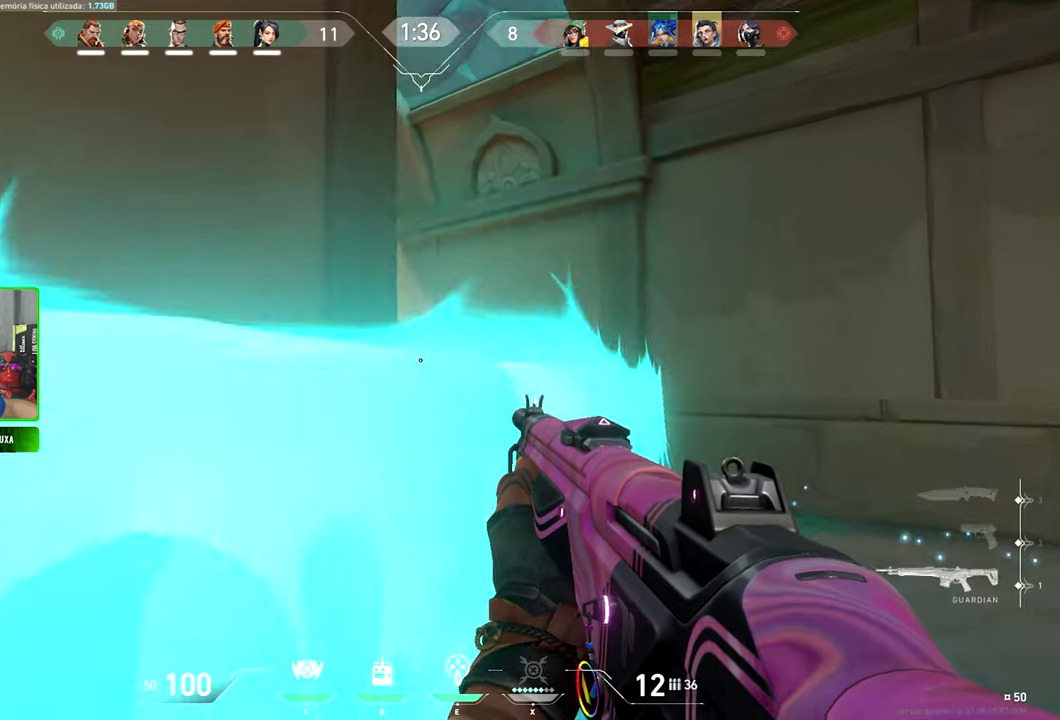
{"keys": ["d"], "mouse": [], "mouse_move": "still", "events": [[50, "d", "up"], [100, "a", "down"], [200, "a", "up"], [200, "d", "down"], [200, "w", "up"]]}
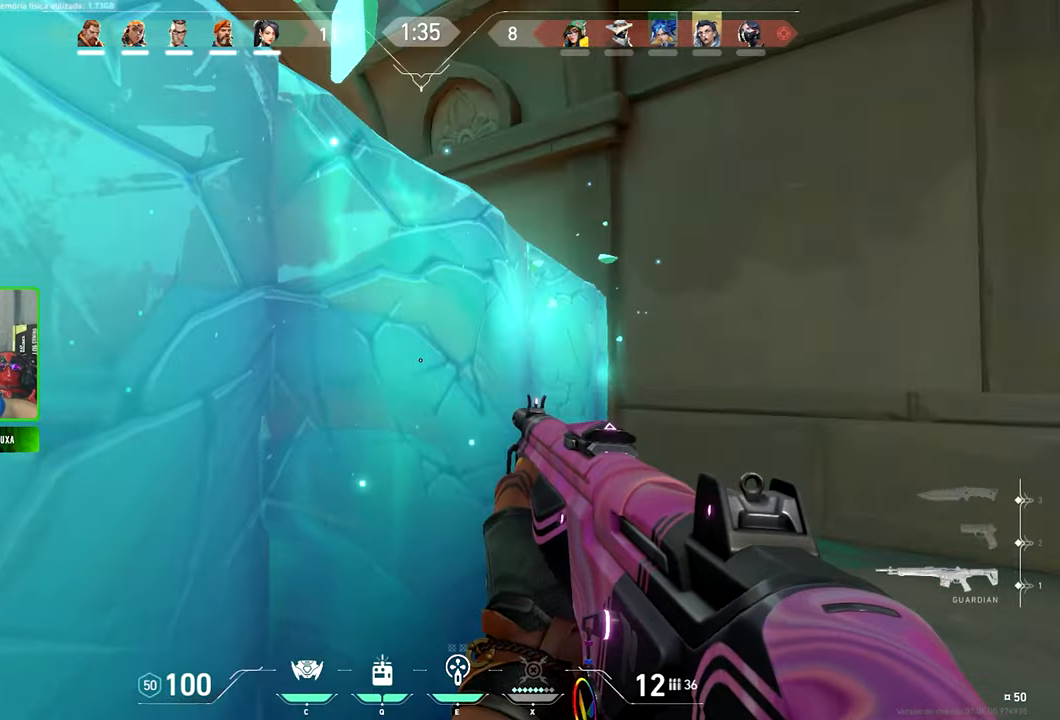
{"keys": ["w"], "mouse": [], "mouse_move": "left"}
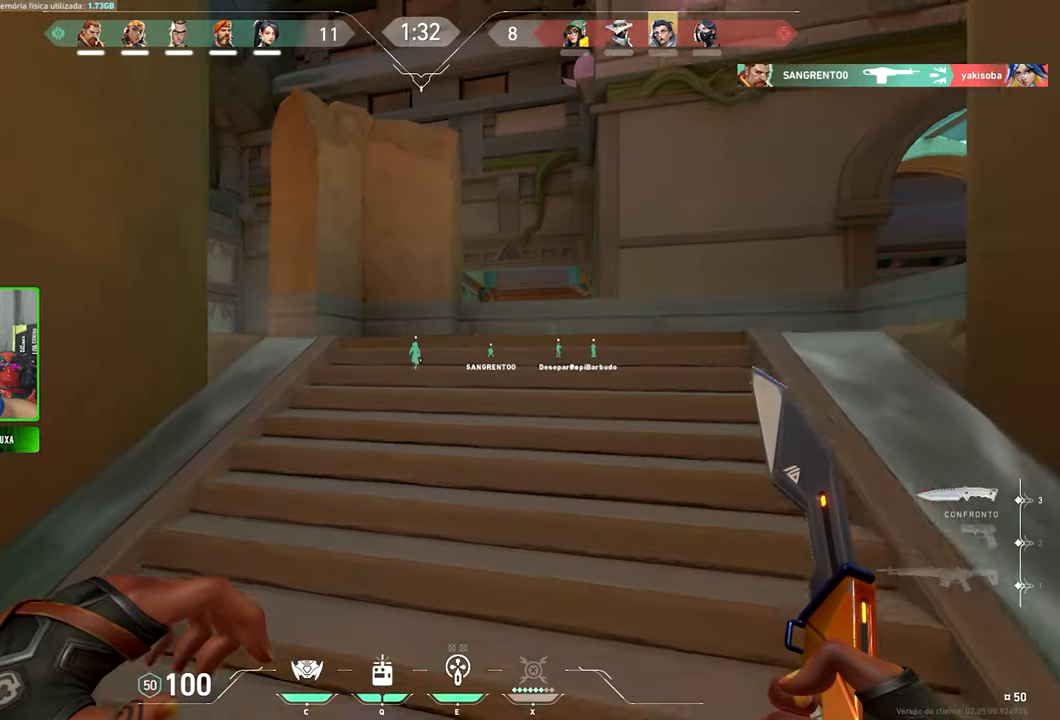
{"keys": ["a", "w"], "mouse": [], "mouse_move": "left", "events": [[417, "a", "down"]]}
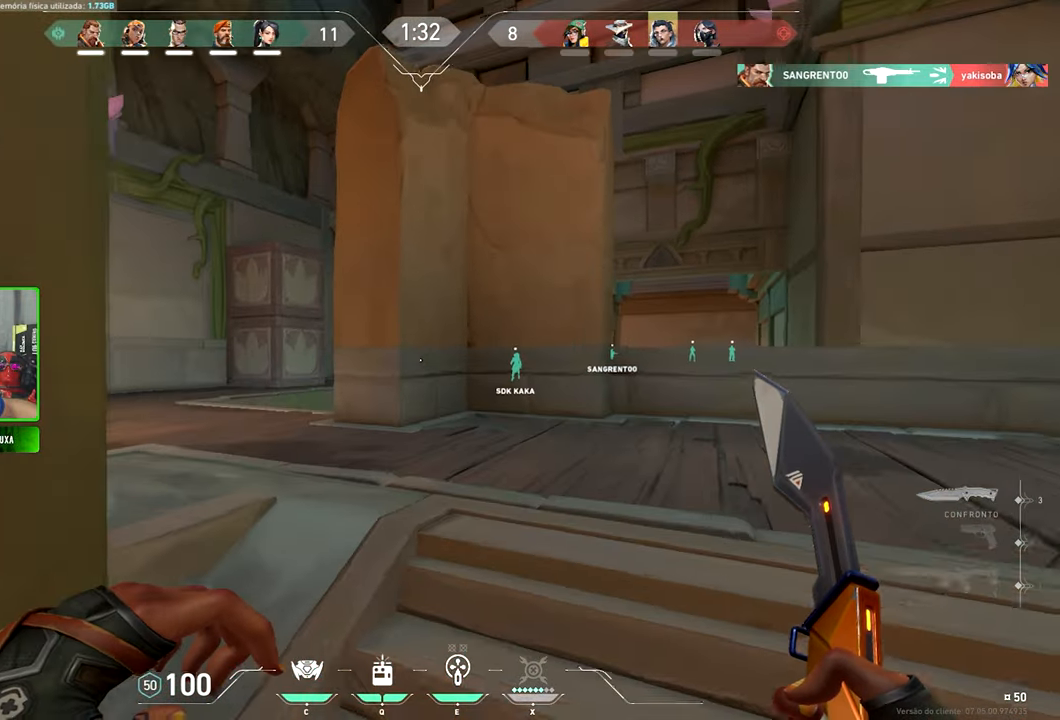
{"keys": ["shift", "v", "w"], "mouse": [], "mouse_move": "still", "events": [[50, "shift", "down"], [50, "v", "down"], [134, "a", "up"]]}
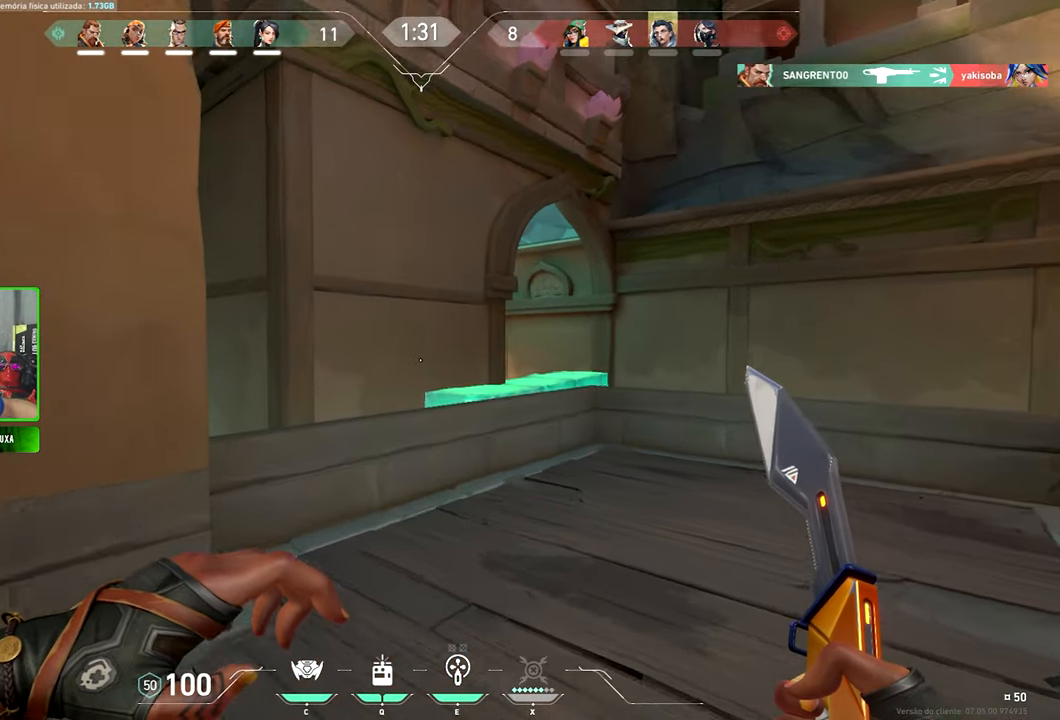
{"keys": ["shift", "w"], "mouse": [], "mouse_move": "still", "events": [[17, "a", "down"], [150, "a", "up"], [484, "v", "up"]]}
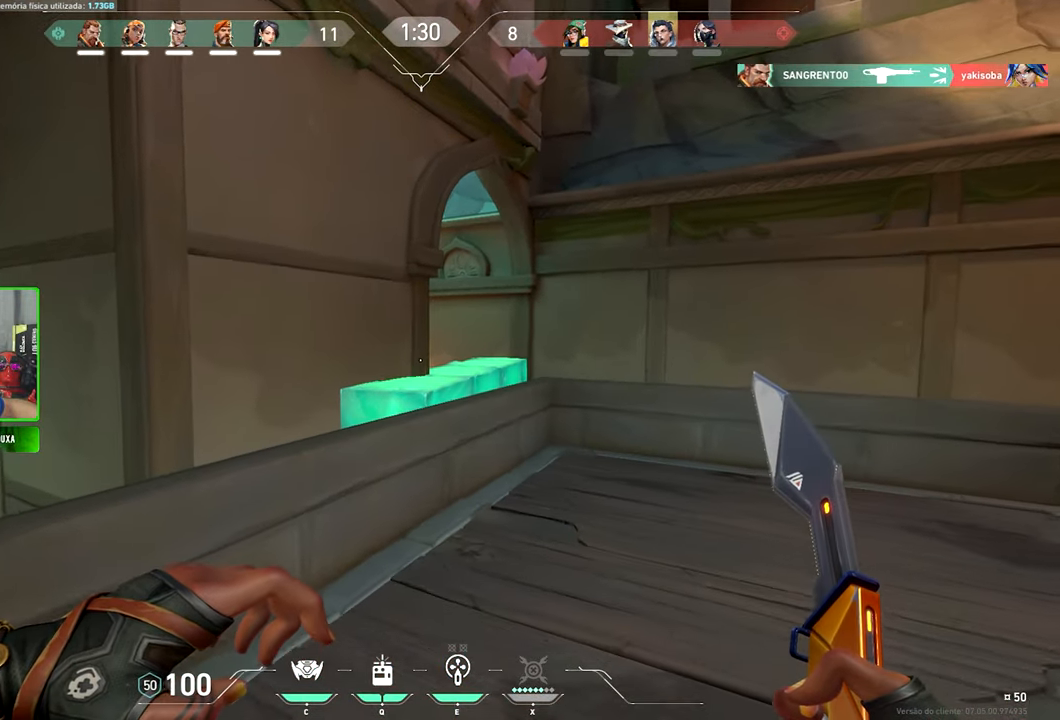
{"keys": ["w"], "mouse": [], "mouse_move": "right", "events": [[84, "shift", "up"], [200, "space", "down"], [284, "a", "down"], [334, "space", "up"], [467, "a", "up"]]}
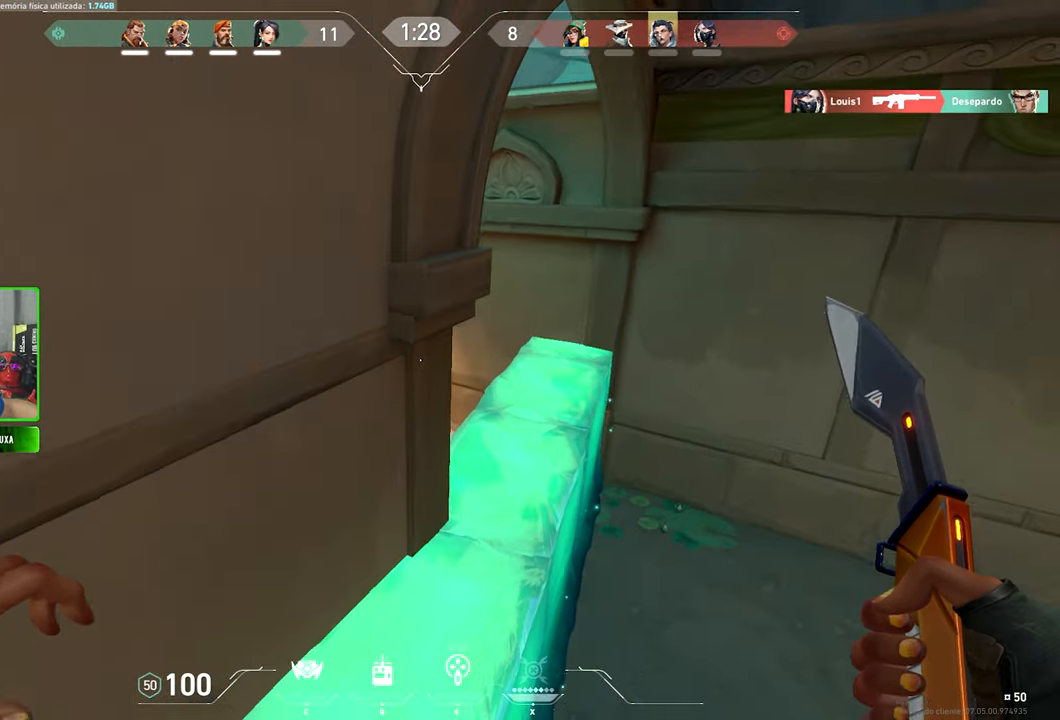
{"keys": ["d", "shift"], "mouse": [], "mouse_move": "up-left", "events": [[17, "shift", "down"], [167, "d", "down"], [167, "w", "up"]]}
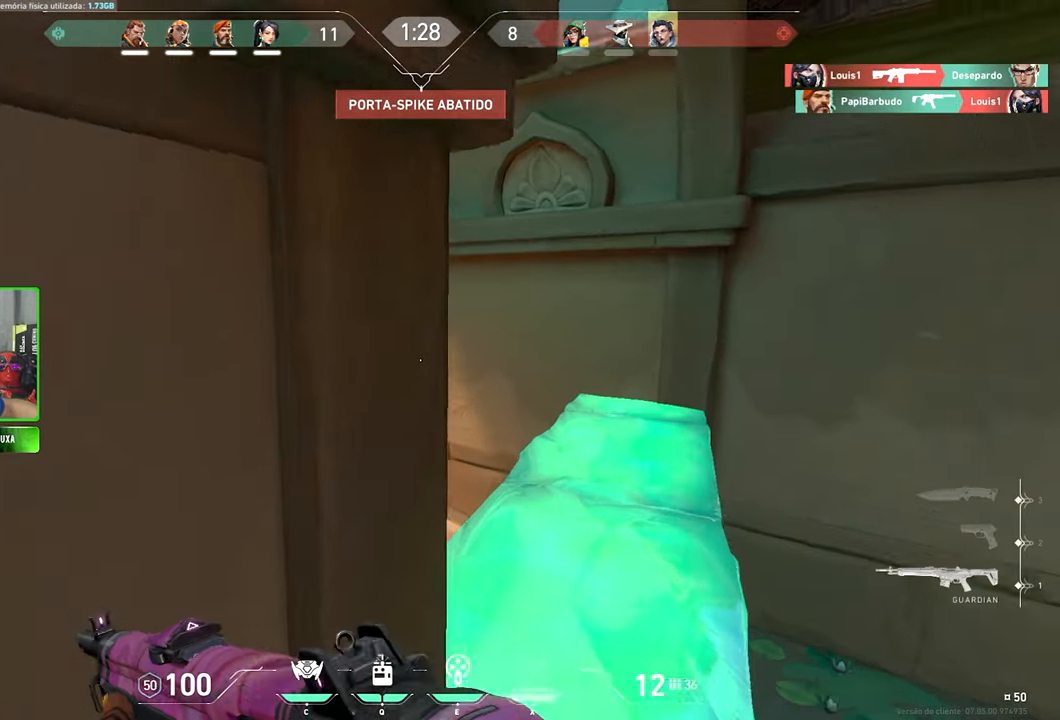
{"keys": ["d", "shift"], "mouse": [], "mouse_move": "still", "events": [[34, "w", "down"], [167, "d", "up"], [317, "d", "down"], [367, "w", "up"]]}